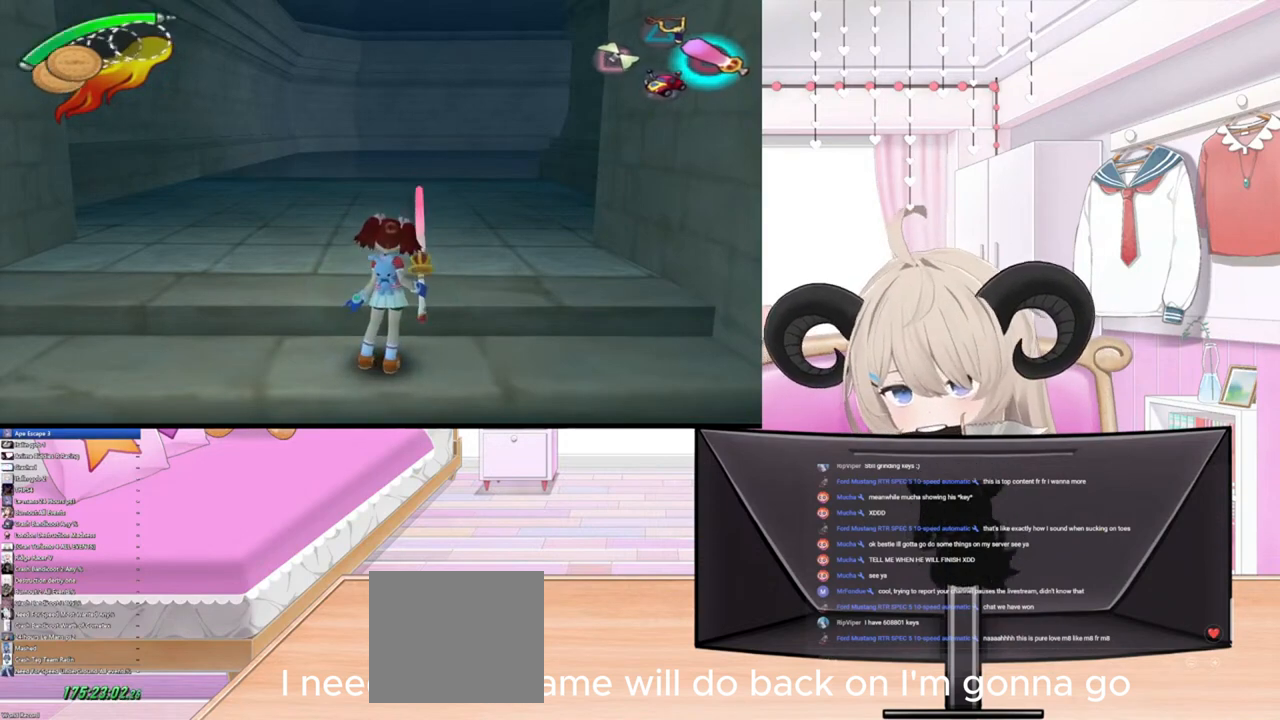
Gameplay with a controller (PlayStation layout); each line is a JSON object with the inputs held at the frame after it. "events" lists button and stick changes between this image and that frame as [ms after this image, input, new state], when the widget could be followed in between.
{"buttons": ["R2"], "left_stick": "up", "right_stick": "center", "events": [[67, "left_stick", "up-right"], [500, "R2", "down"], [500, "left_stick", "up"]]}
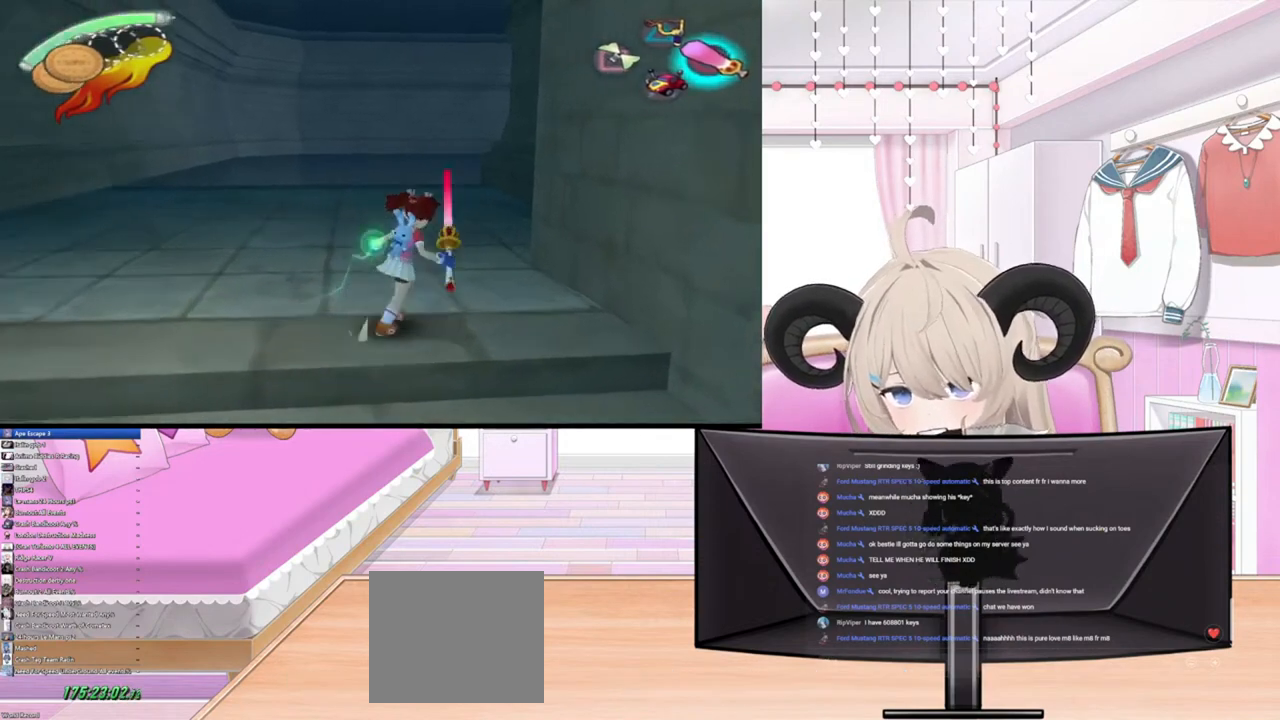
{"buttons": [], "left_stick": "up", "right_stick": "center", "events": [[167, "R2", "up"]]}
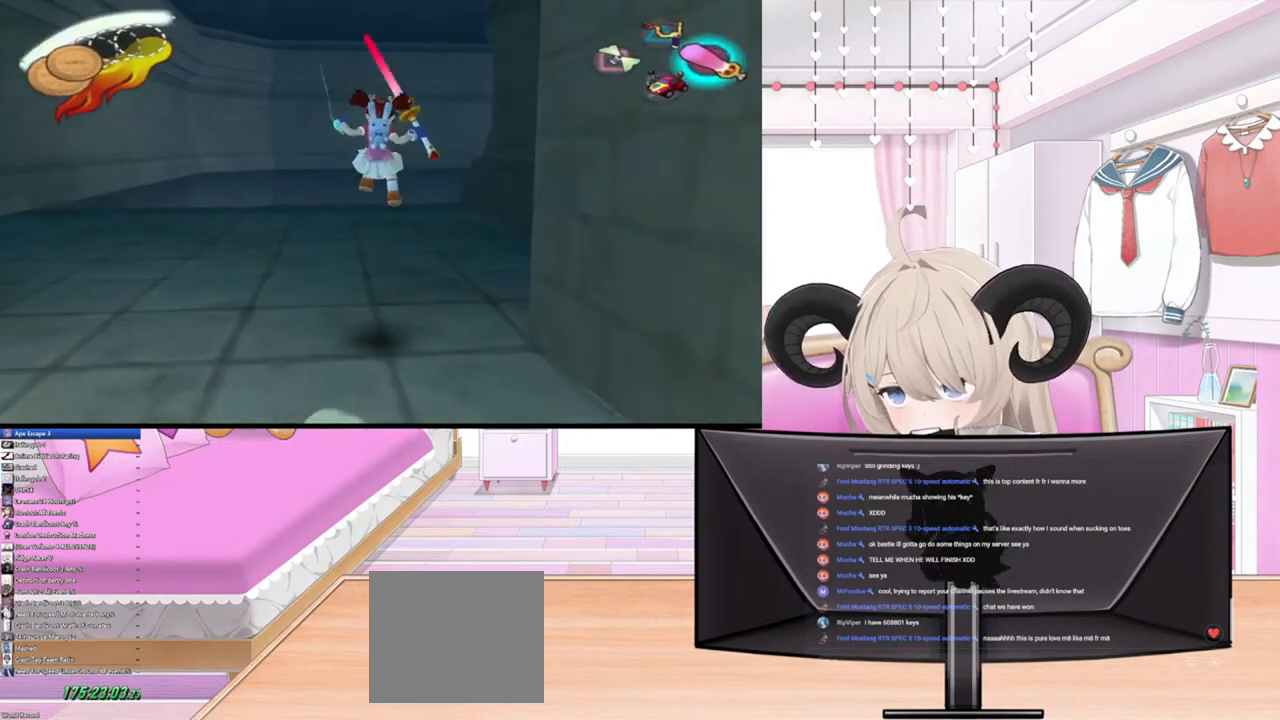
{"buttons": [], "left_stick": "up", "right_stick": "center", "events": [[167, "R2", "down"], [367, "R2", "up"]]}
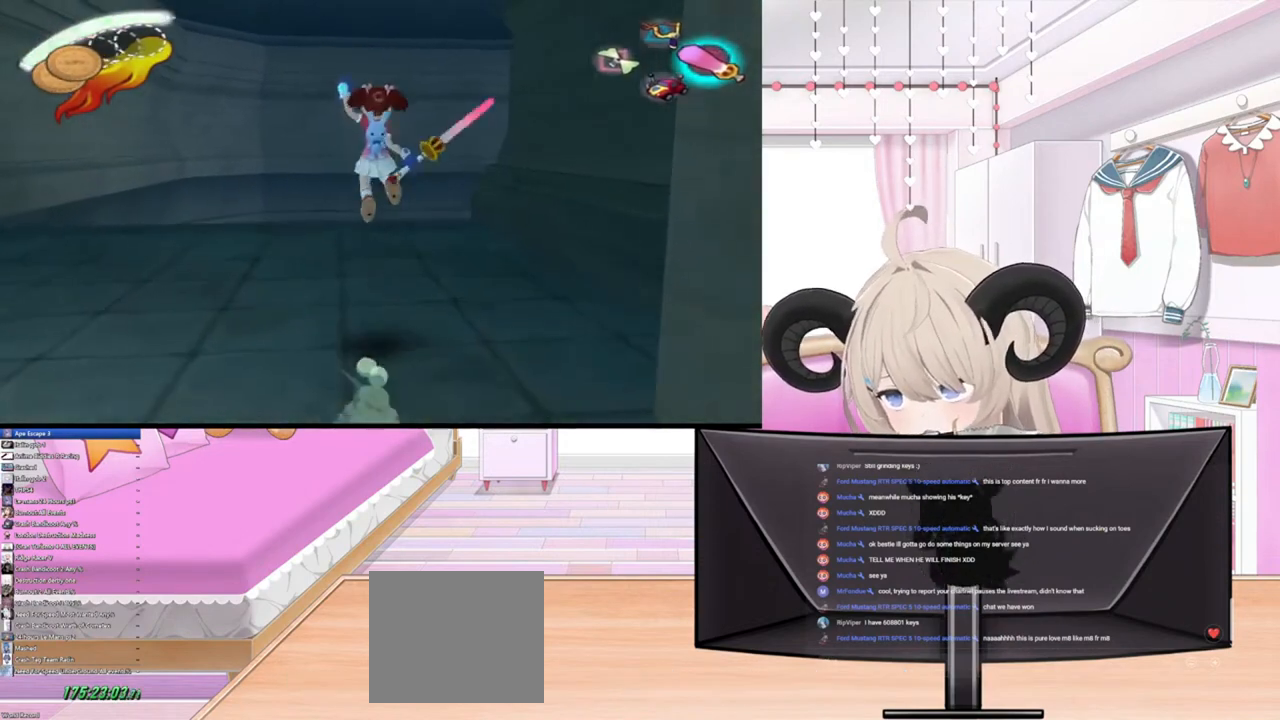
{"buttons": [], "left_stick": "up", "right_stick": "center", "events": []}
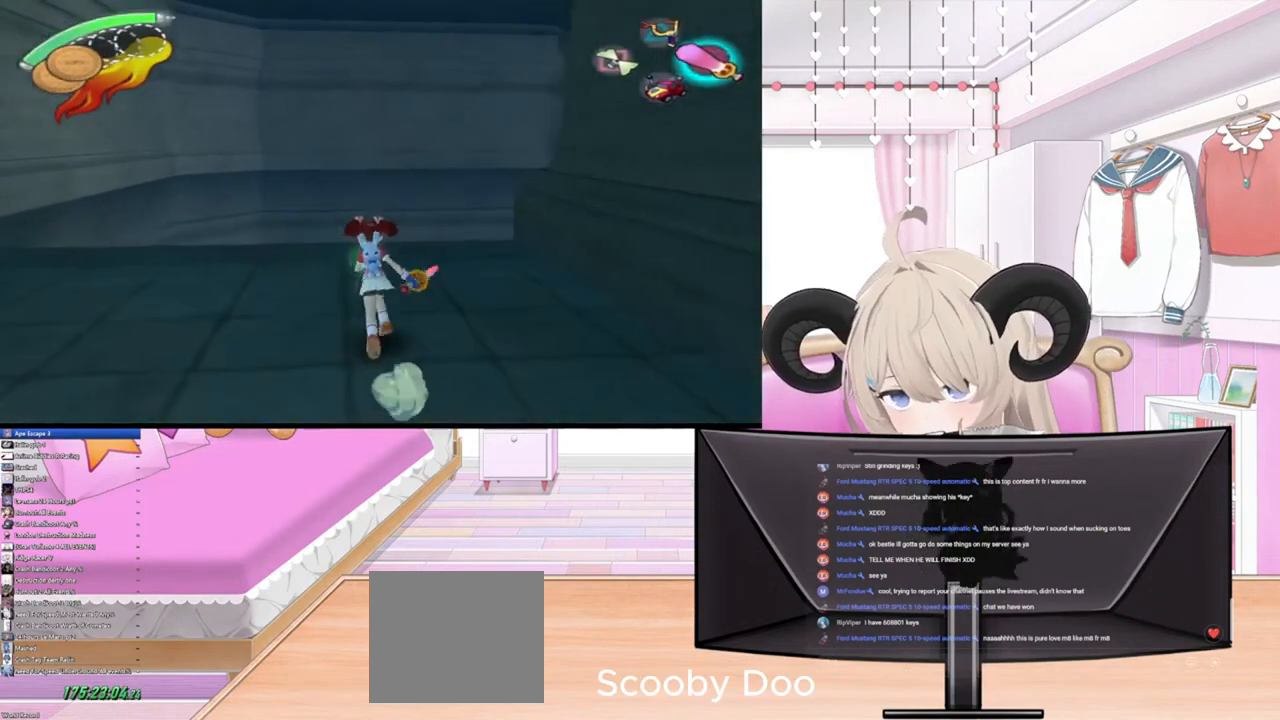
{"buttons": [], "left_stick": "up", "right_stick": "center", "events": []}
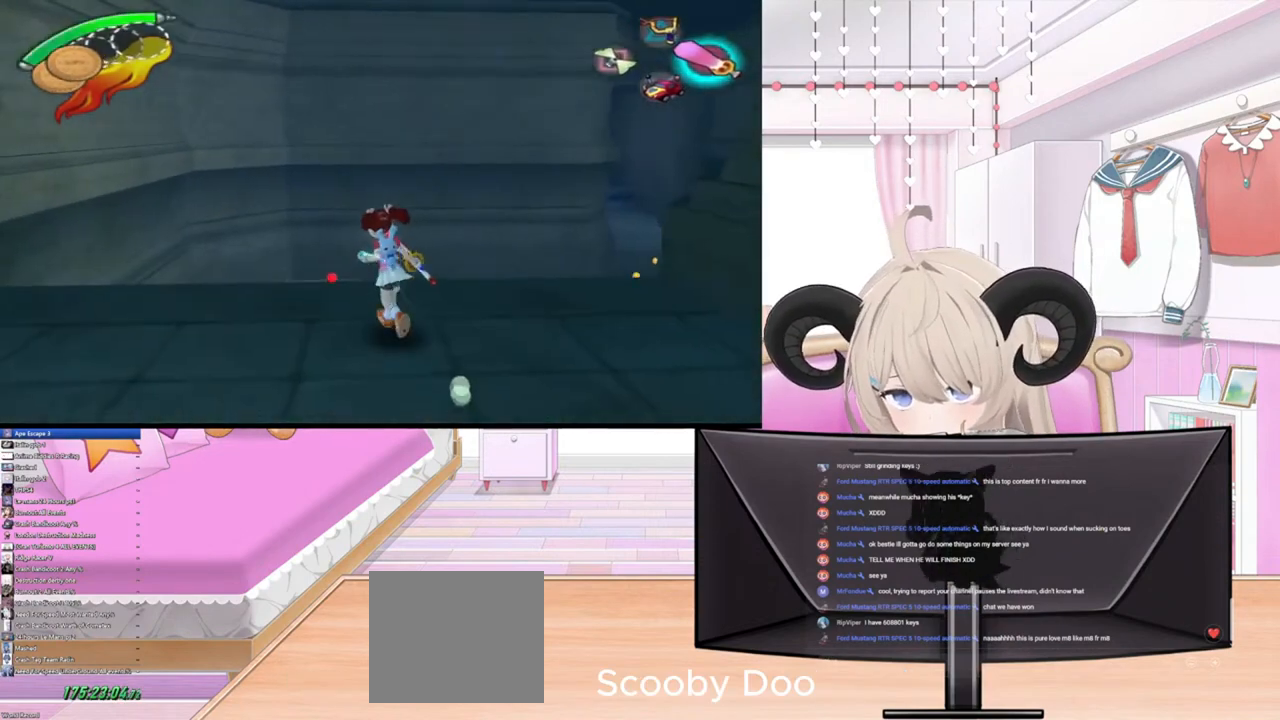
{"buttons": [], "left_stick": "center", "right_stick": "center", "events": [[33, "left_stick", "center"], [267, "left_stick", "up"], [400, "left_stick", "center"]]}
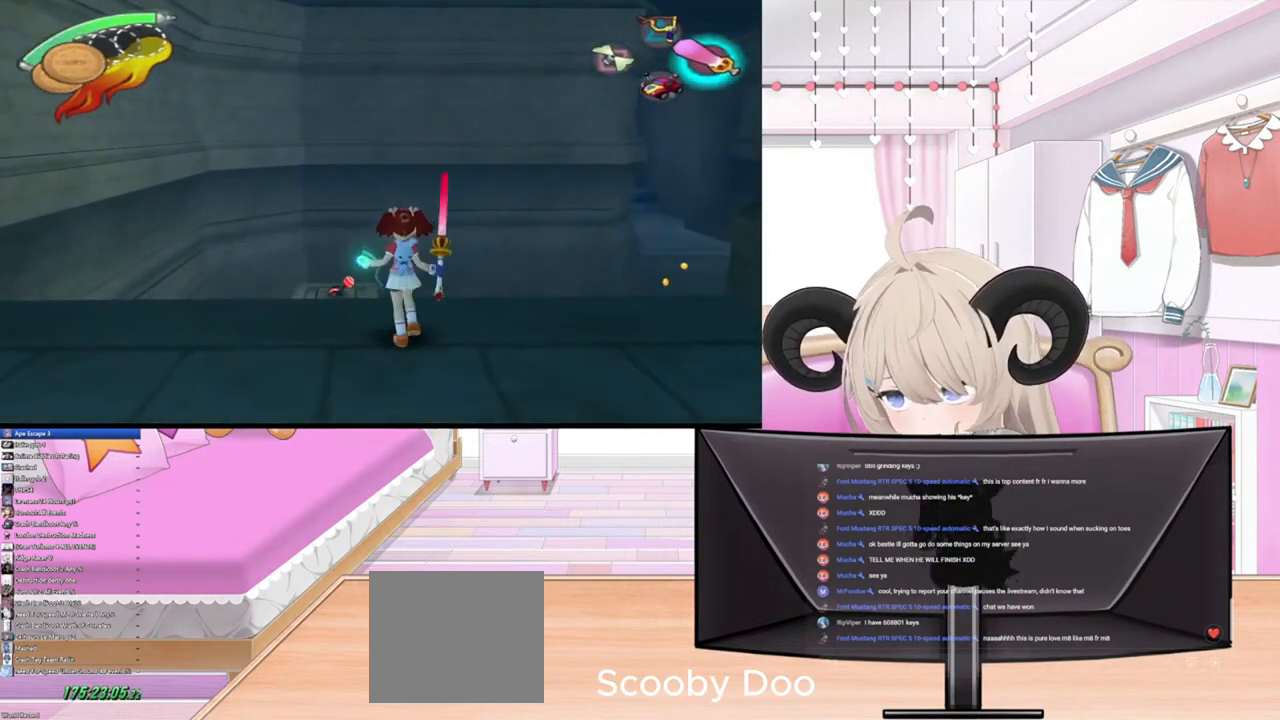
{"buttons": [], "left_stick": "center", "right_stick": "center", "events": [[100, "L1", "down"], [267, "L1", "up"]]}
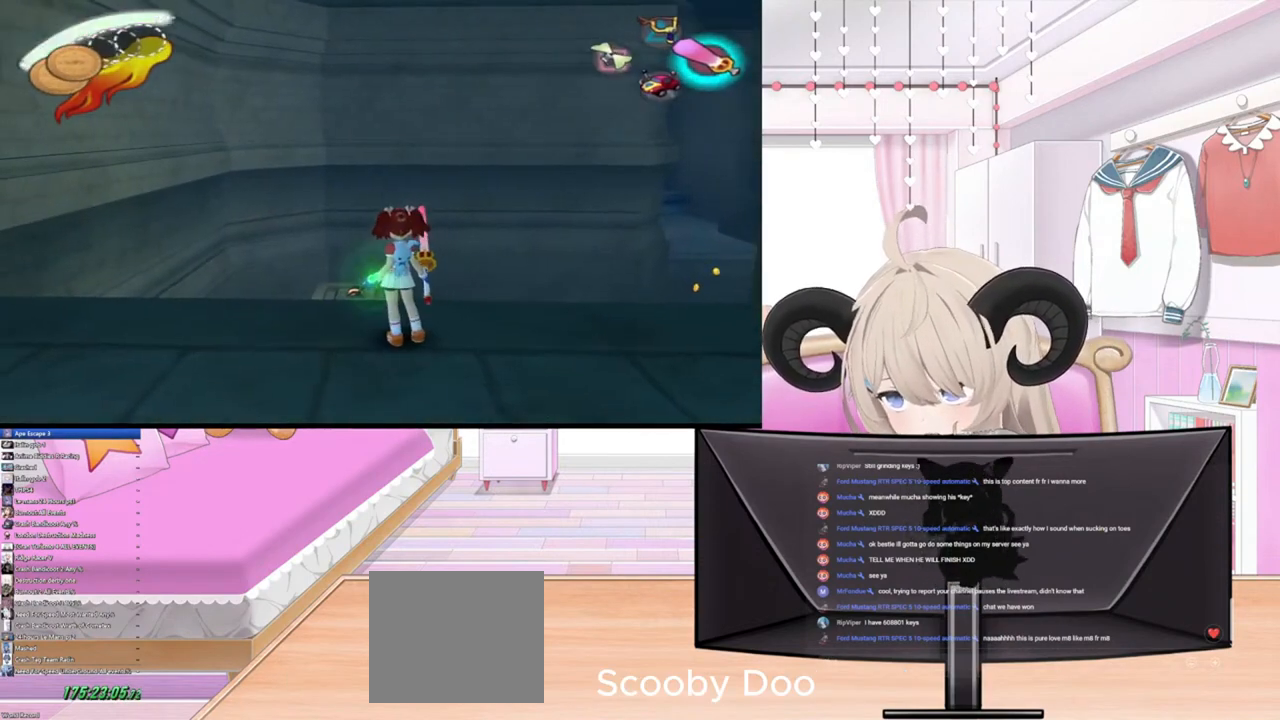
{"buttons": ["R2"], "left_stick": "up", "right_stick": "center", "events": [[133, "left_stick", "up"], [367, "R2", "down"]]}
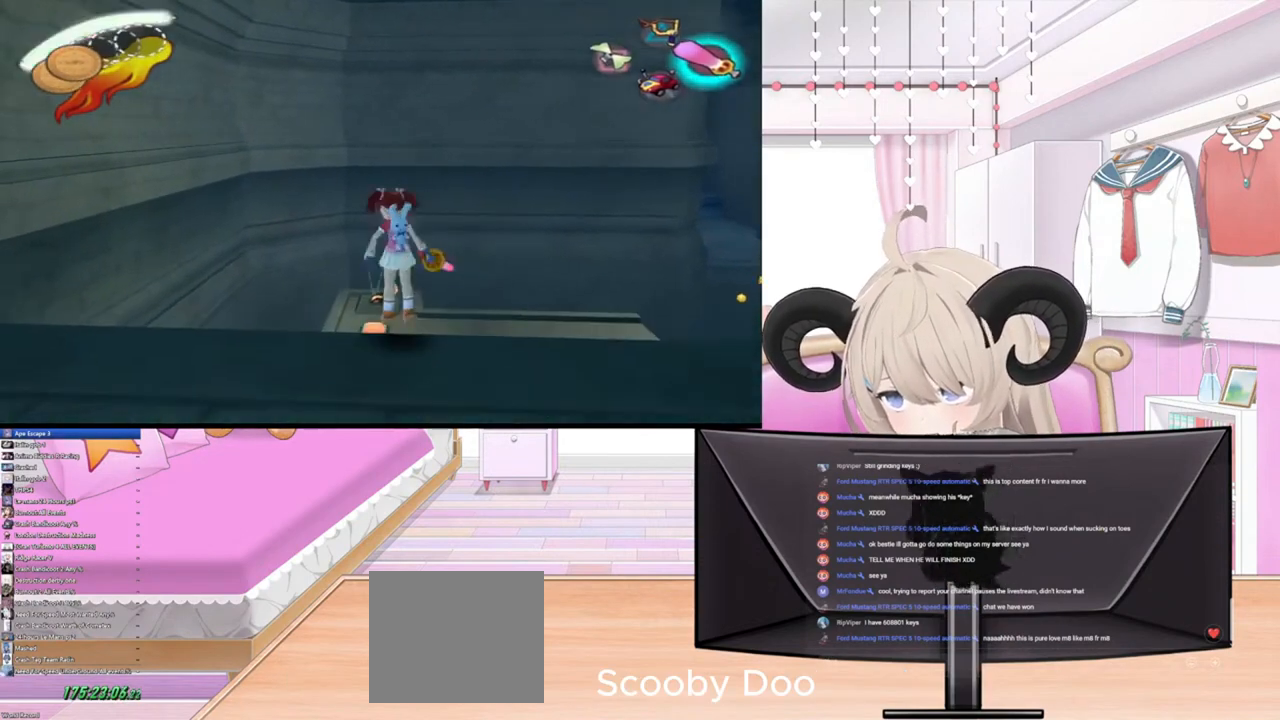
{"buttons": ["R2"], "left_stick": "up", "right_stick": "center", "events": [[33, "R2", "up"], [400, "R2", "down"]]}
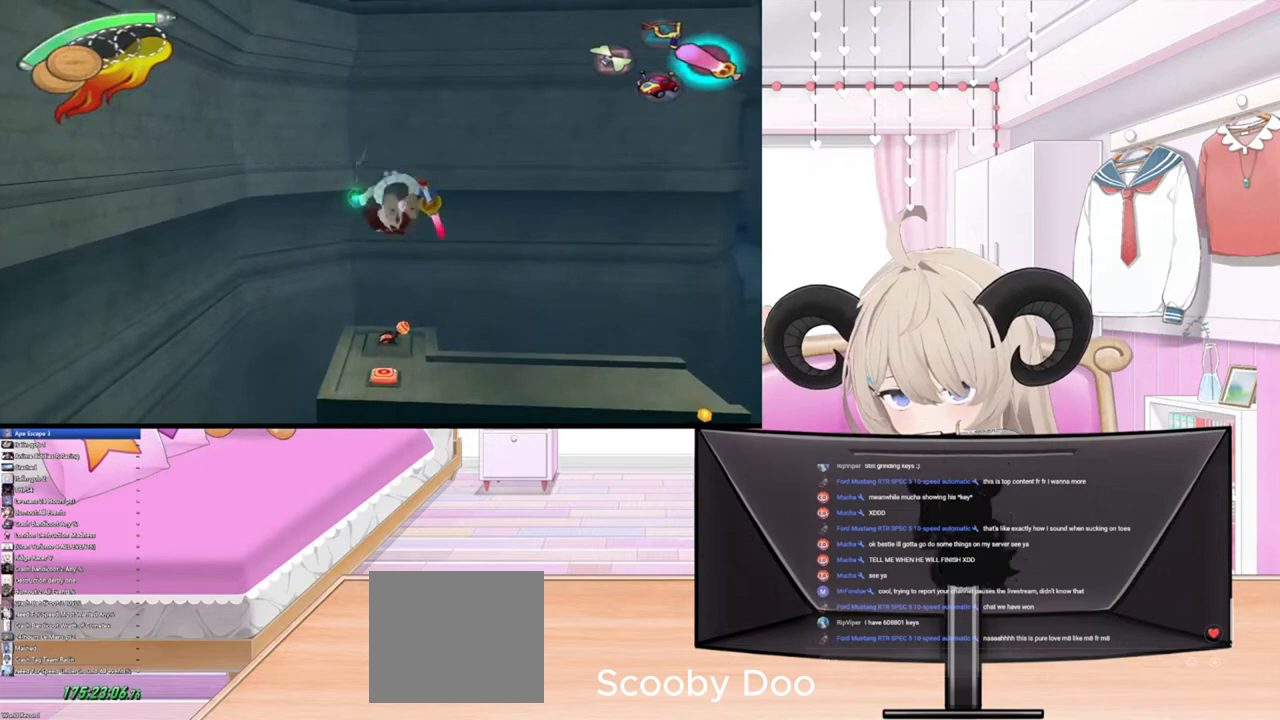
{"buttons": [], "left_stick": "up", "right_stick": "center", "events": [[133, "R2", "up"]]}
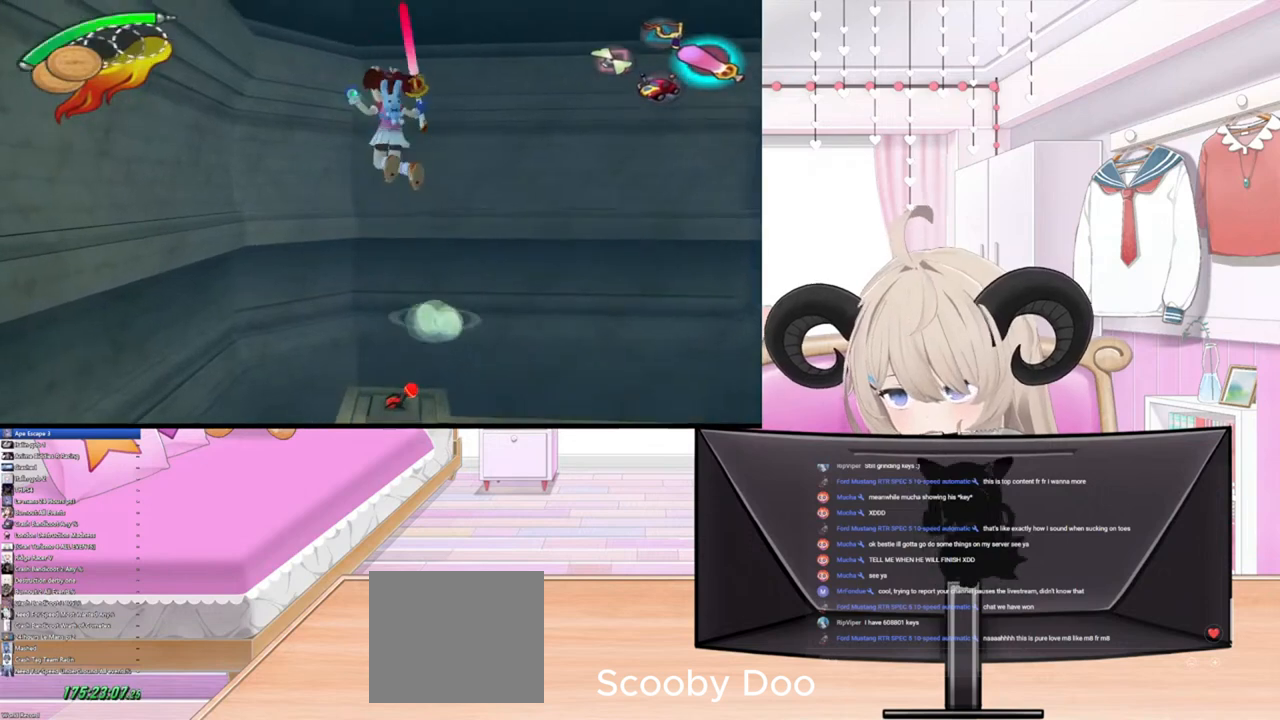
{"buttons": [], "left_stick": "up", "right_stick": "center", "events": []}
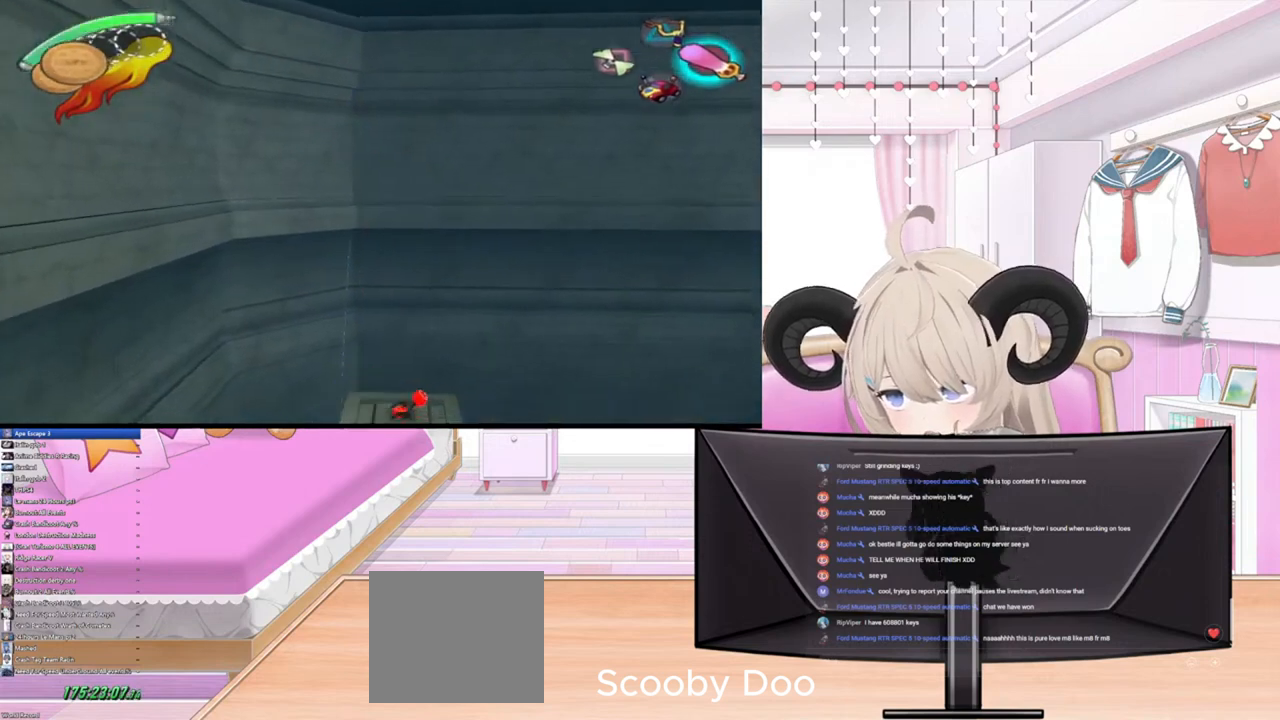
{"buttons": [], "left_stick": "center", "right_stick": "center", "events": [[33, "left_stick", "center"], [133, "R2", "down"], [200, "left_stick", "up"], [367, "R2", "up"], [500, "left_stick", "center"]]}
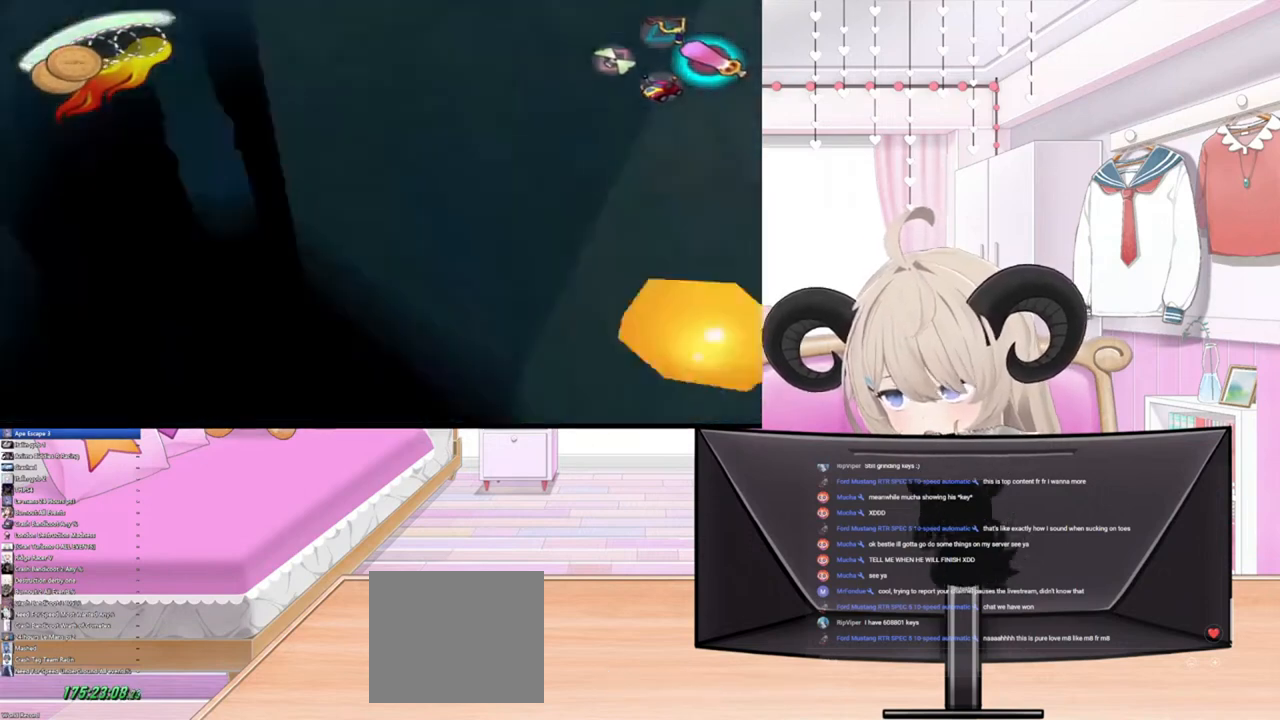
{"buttons": [], "left_stick": "center", "right_stick": "center", "events": []}
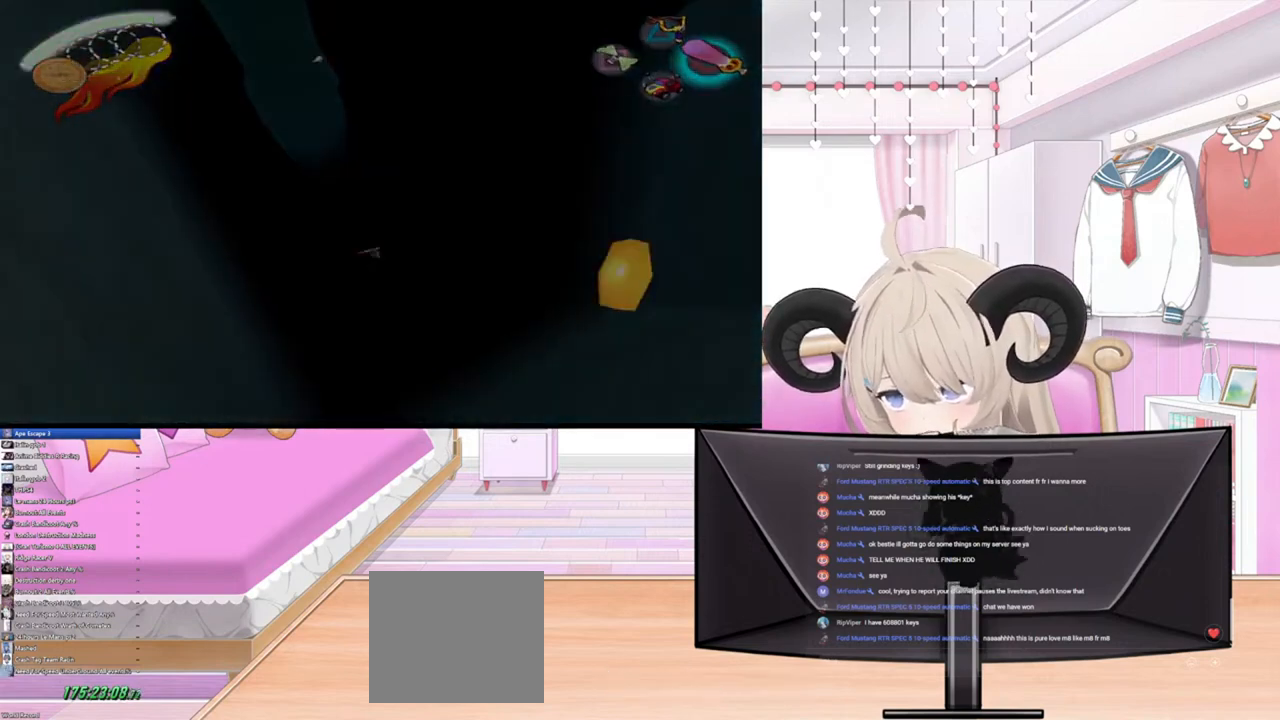
{"buttons": [], "left_stick": "center", "right_stick": "center", "events": []}
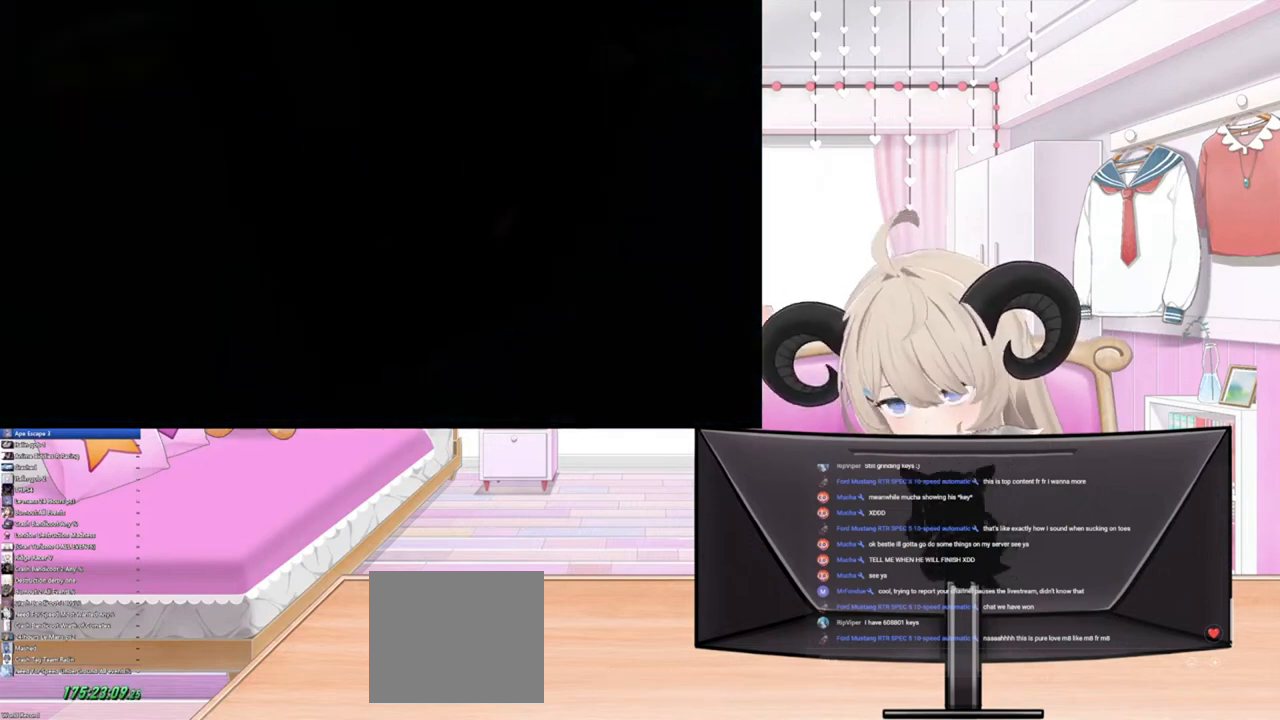
{"buttons": [], "left_stick": "center", "right_stick": "center", "events": []}
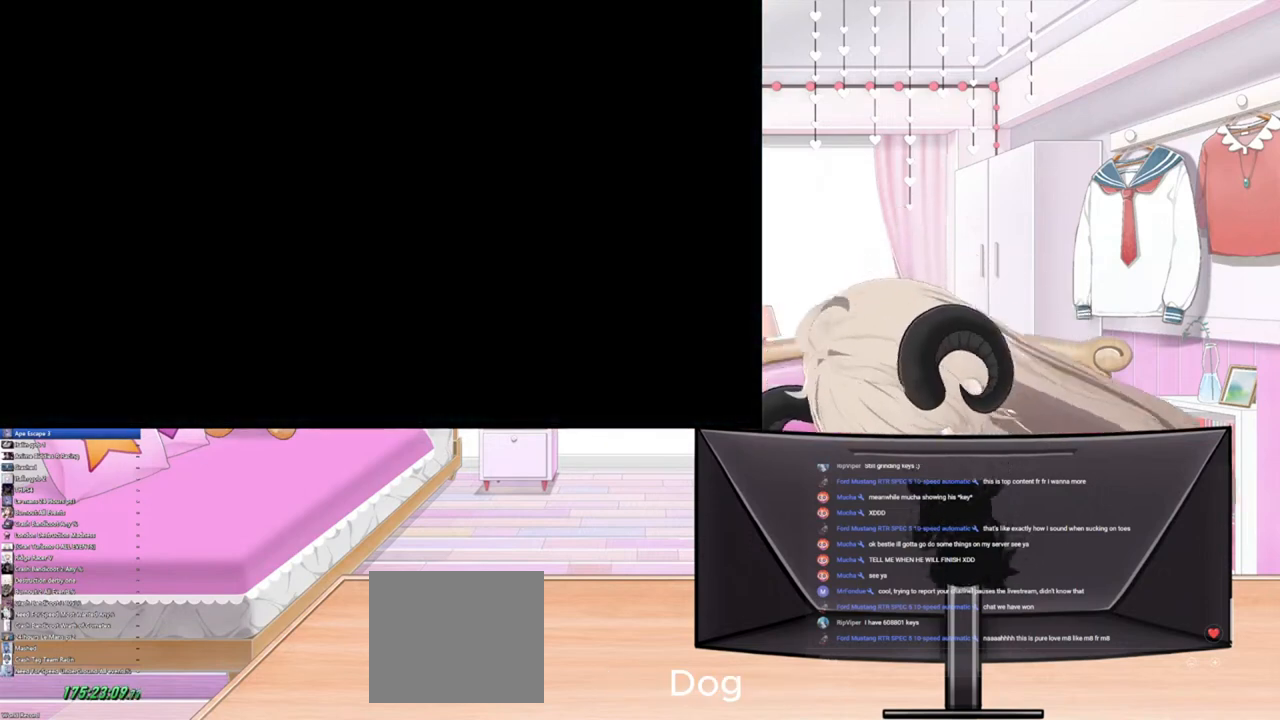
{"buttons": [], "left_stick": "center", "right_stick": "center", "events": []}
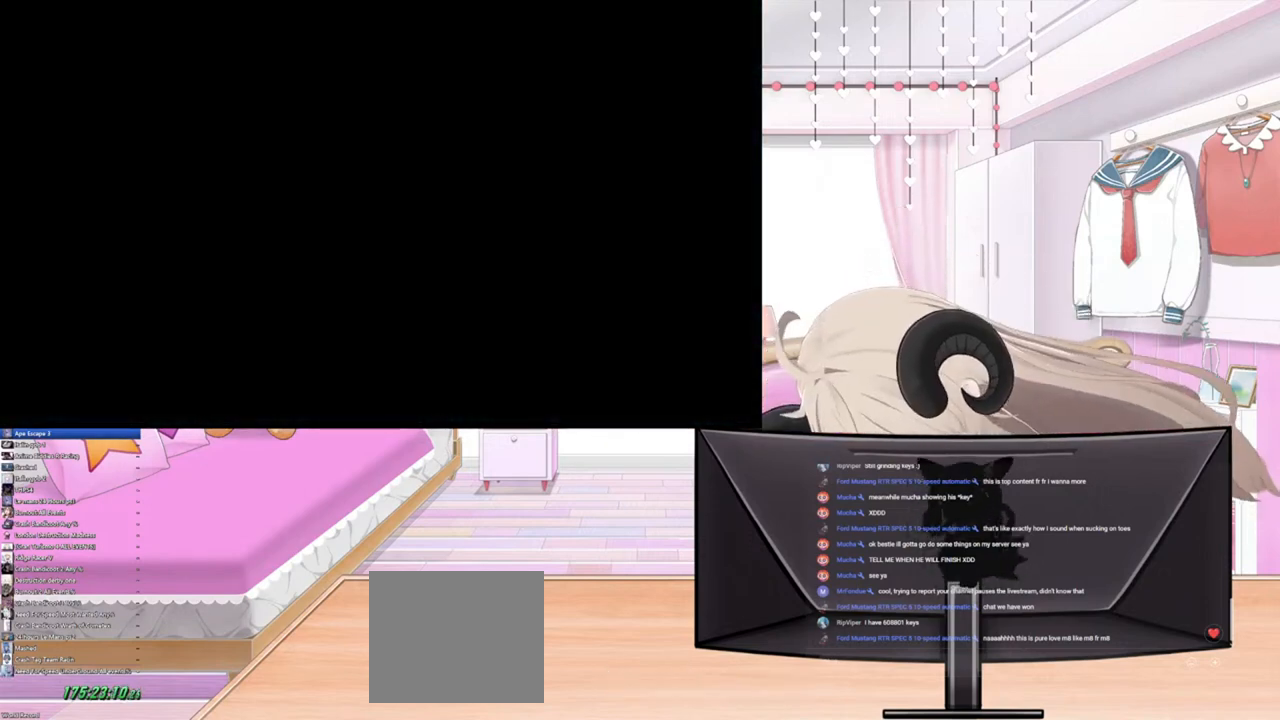
{"buttons": [], "left_stick": "center", "right_stick": "center", "events": []}
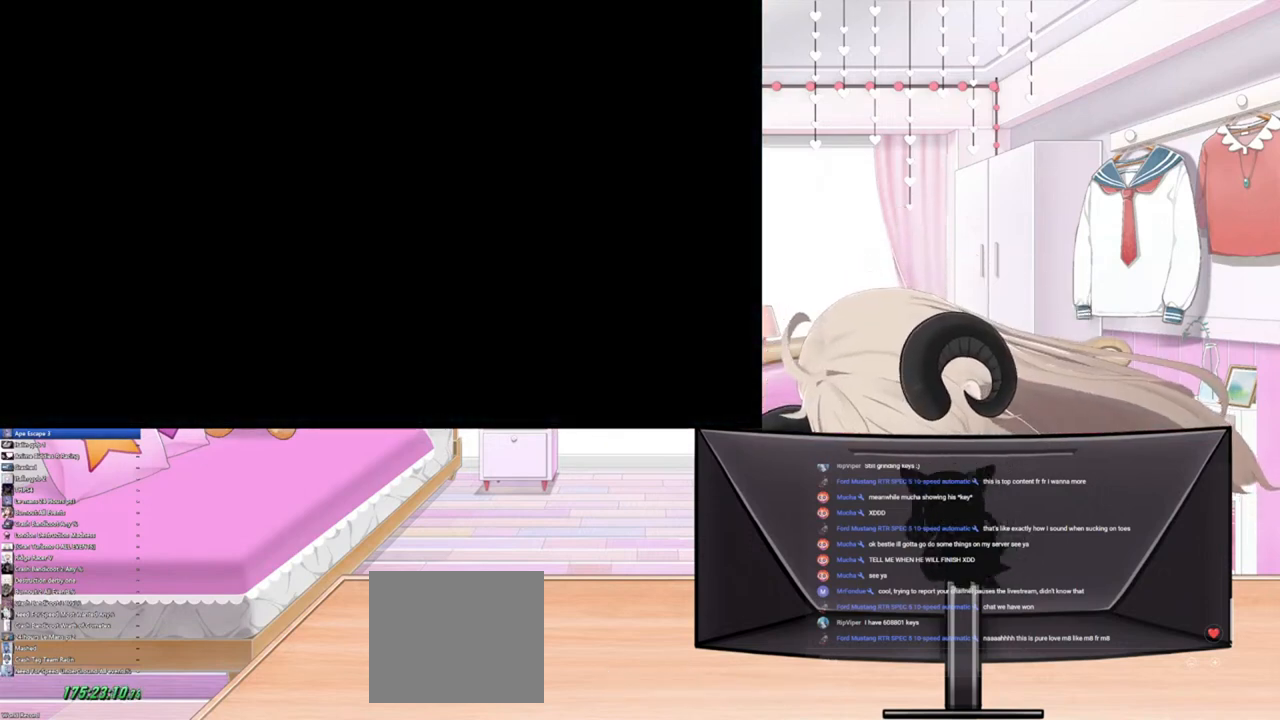
{"buttons": [], "left_stick": "center", "right_stick": "center", "events": []}
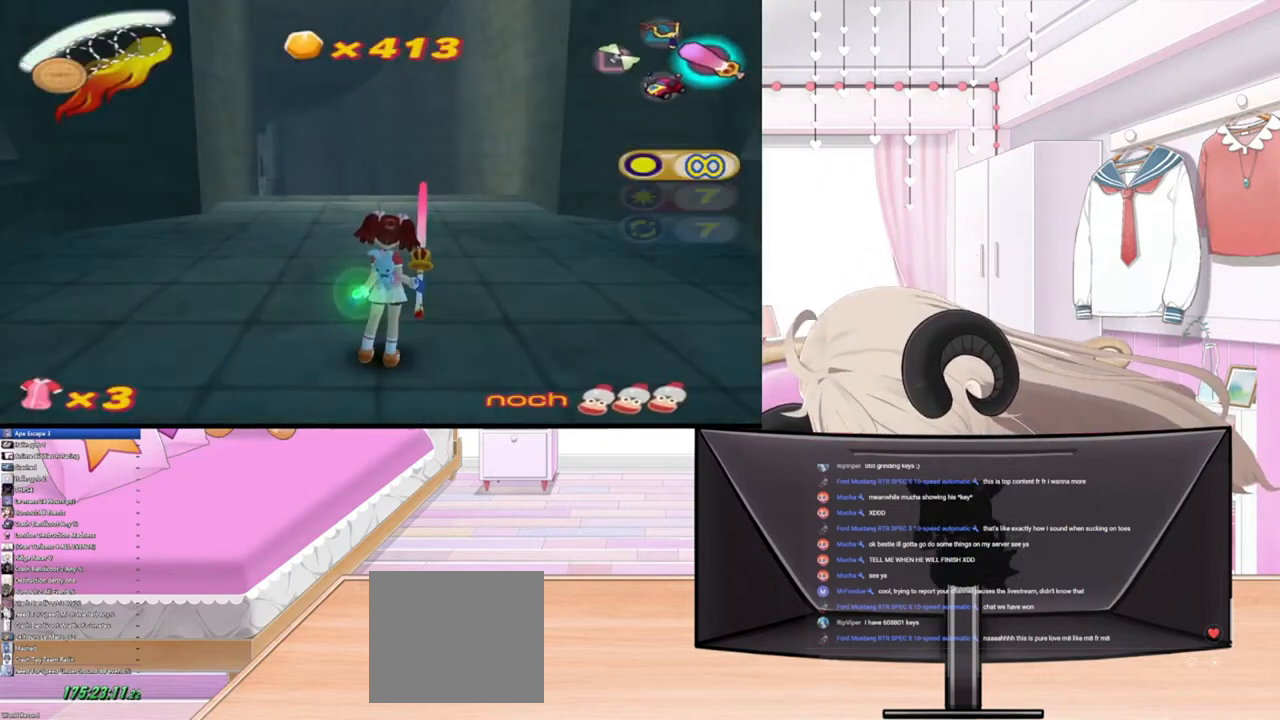
{"buttons": [], "left_stick": "center", "right_stick": "center", "events": []}
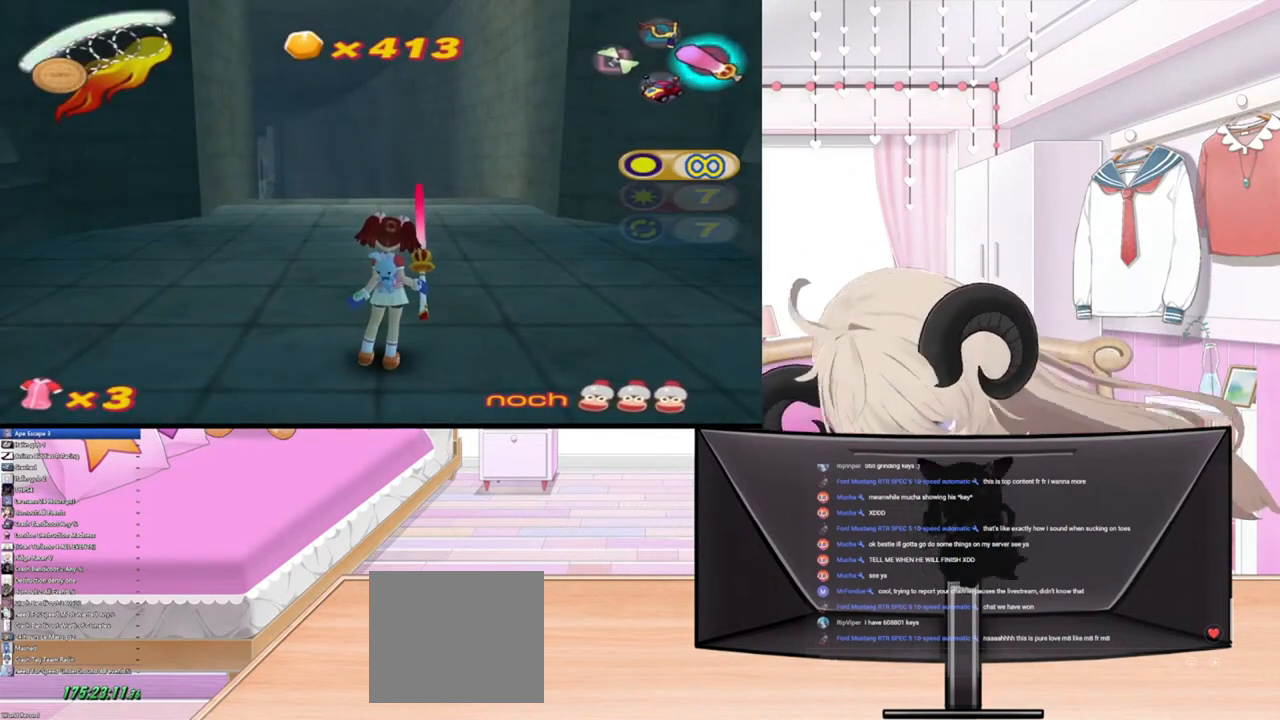
{"buttons": [], "left_stick": "right", "right_stick": "center", "events": [[500, "left_stick", "right"]]}
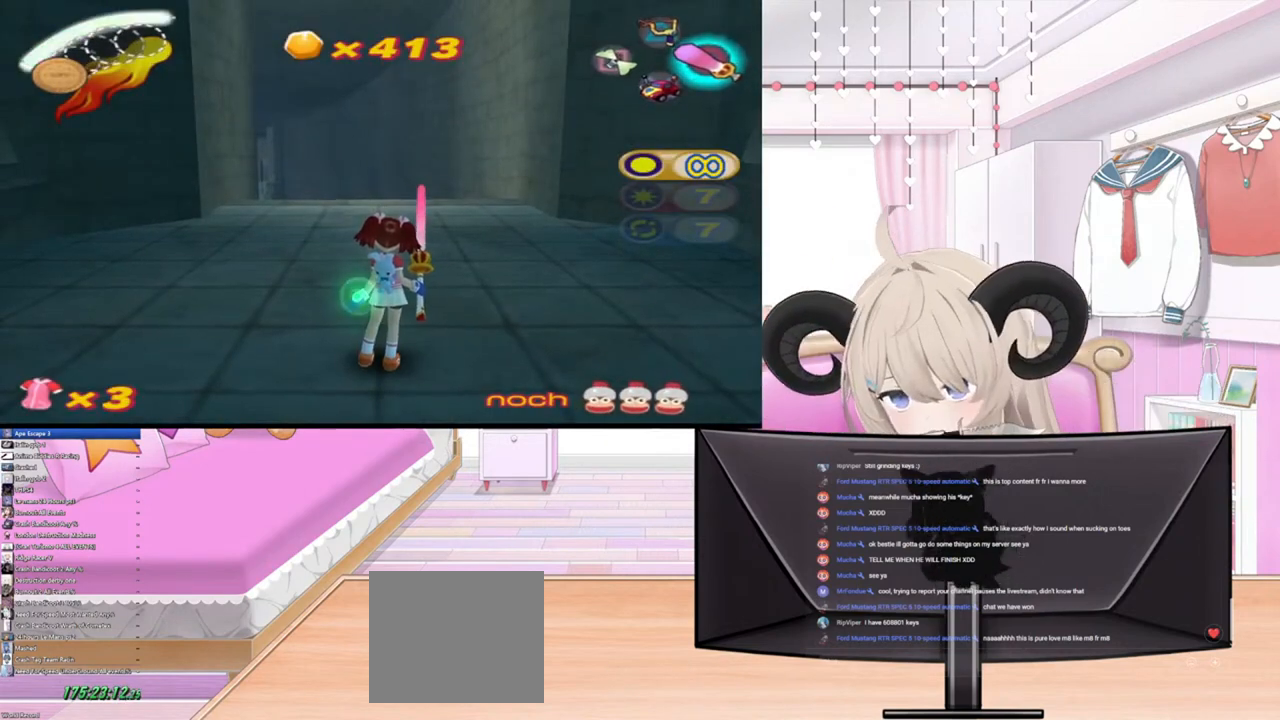
{"buttons": [], "left_stick": "center", "right_stick": "center", "events": [[267, "left_stick", "center"]]}
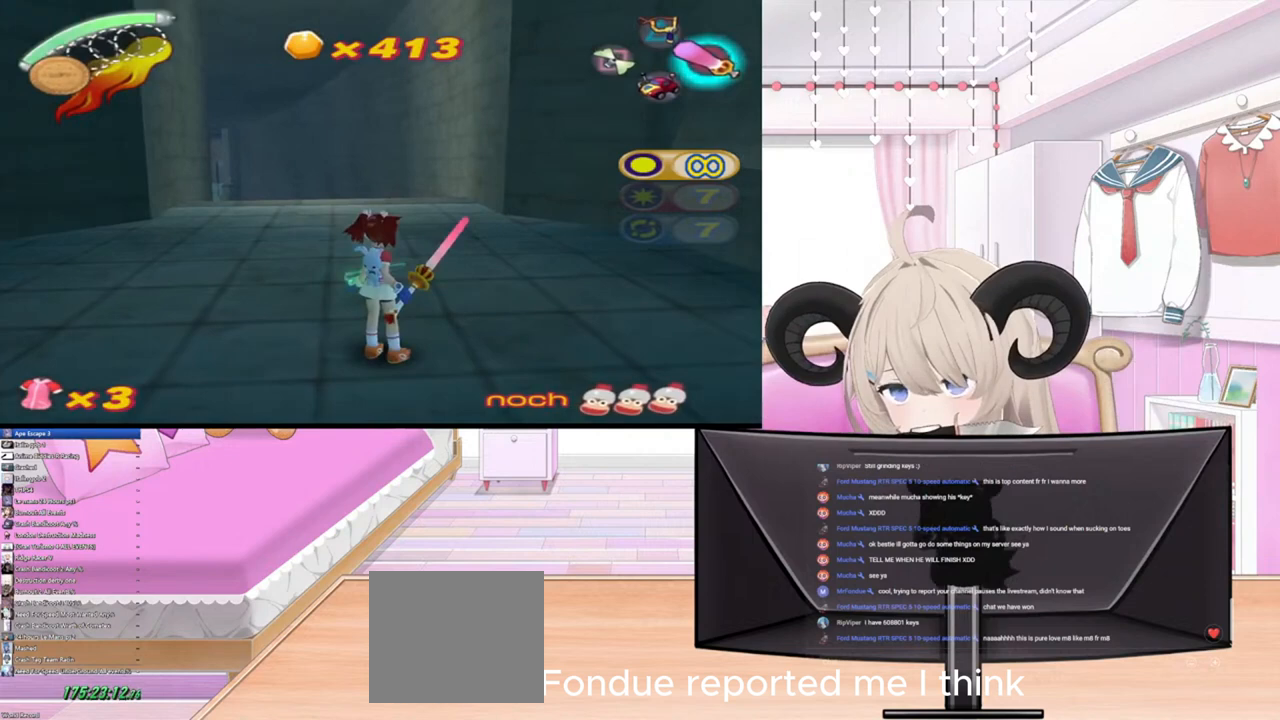
{"buttons": [], "left_stick": "center", "right_stick": "center", "events": [[200, "left_stick", "down-left"], [300, "CROSS", "down"], [367, "left_stick", "center"], [400, "CROSS", "up"]]}
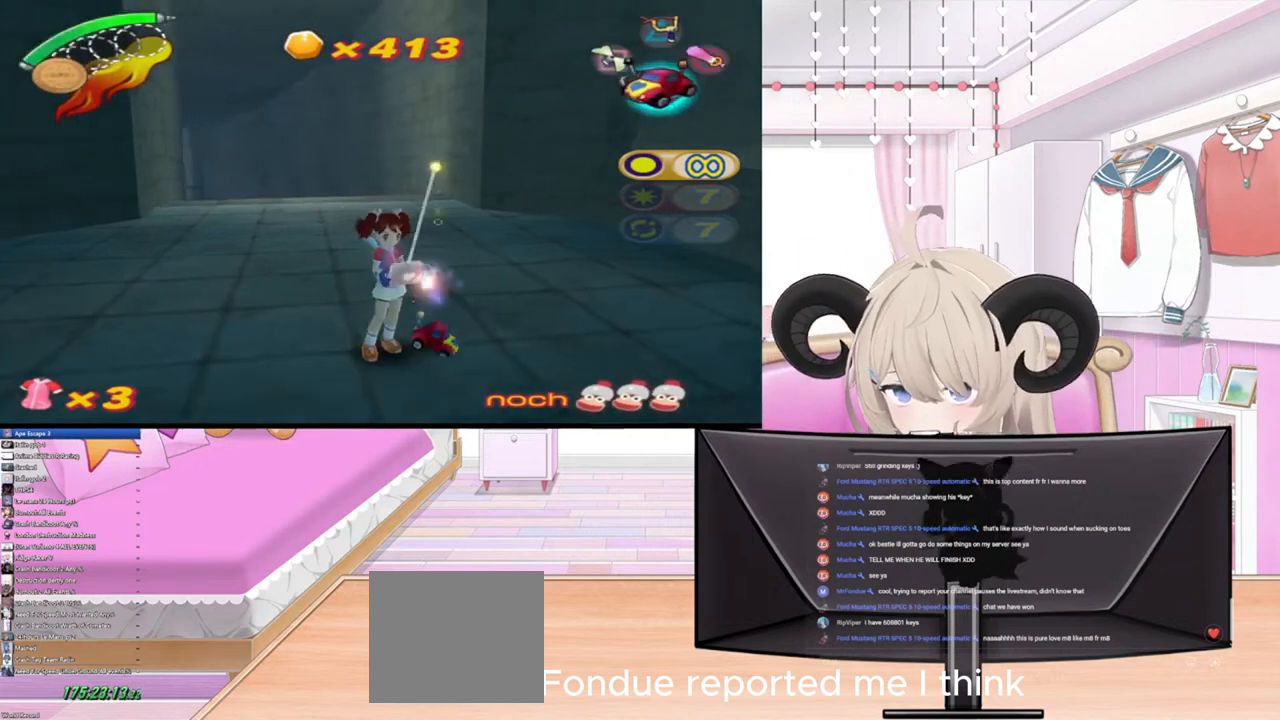
{"buttons": [], "left_stick": "center", "right_stick": "center", "events": [[167, "CROSS", "down"], [200, "CROSS", "up"]]}
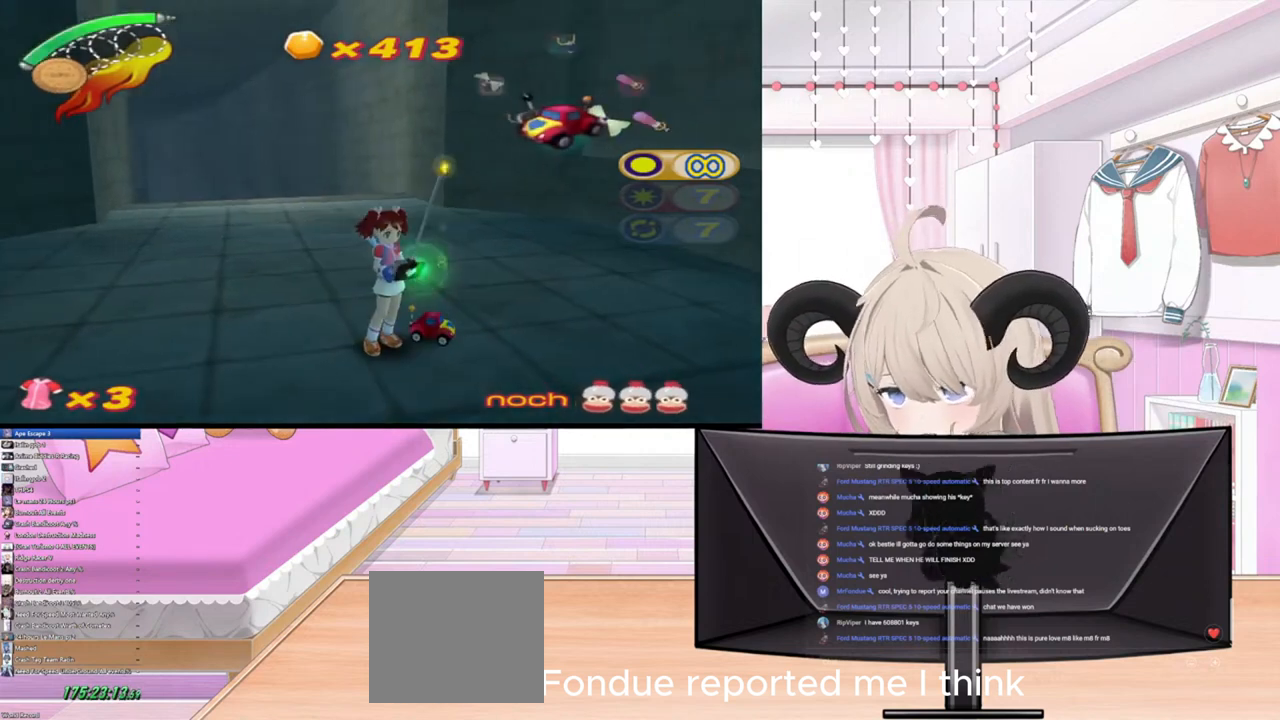
{"buttons": [], "left_stick": "center", "right_stick": "center", "events": [[200, "SQUARE", "down"], [333, "SQUARE", "up"]]}
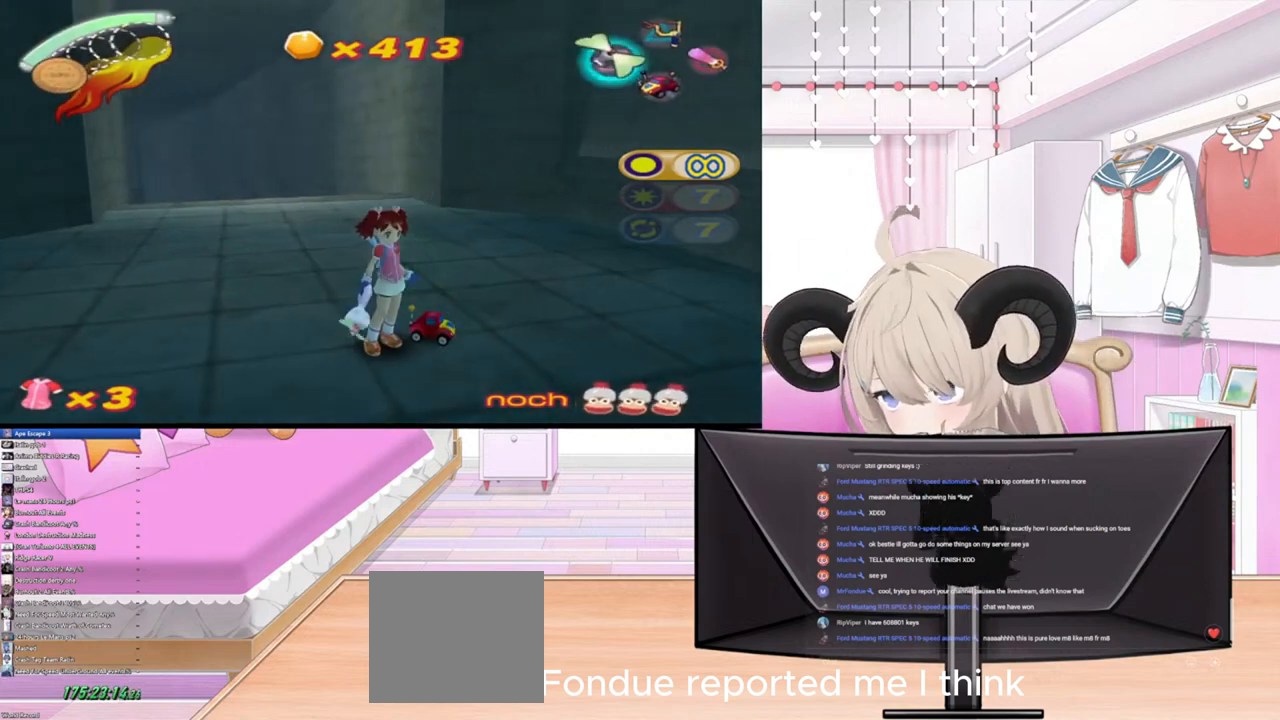
{"buttons": [], "left_stick": "center", "right_stick": "center", "events": [[100, "CROSS", "down"], [300, "CROSS", "up"]]}
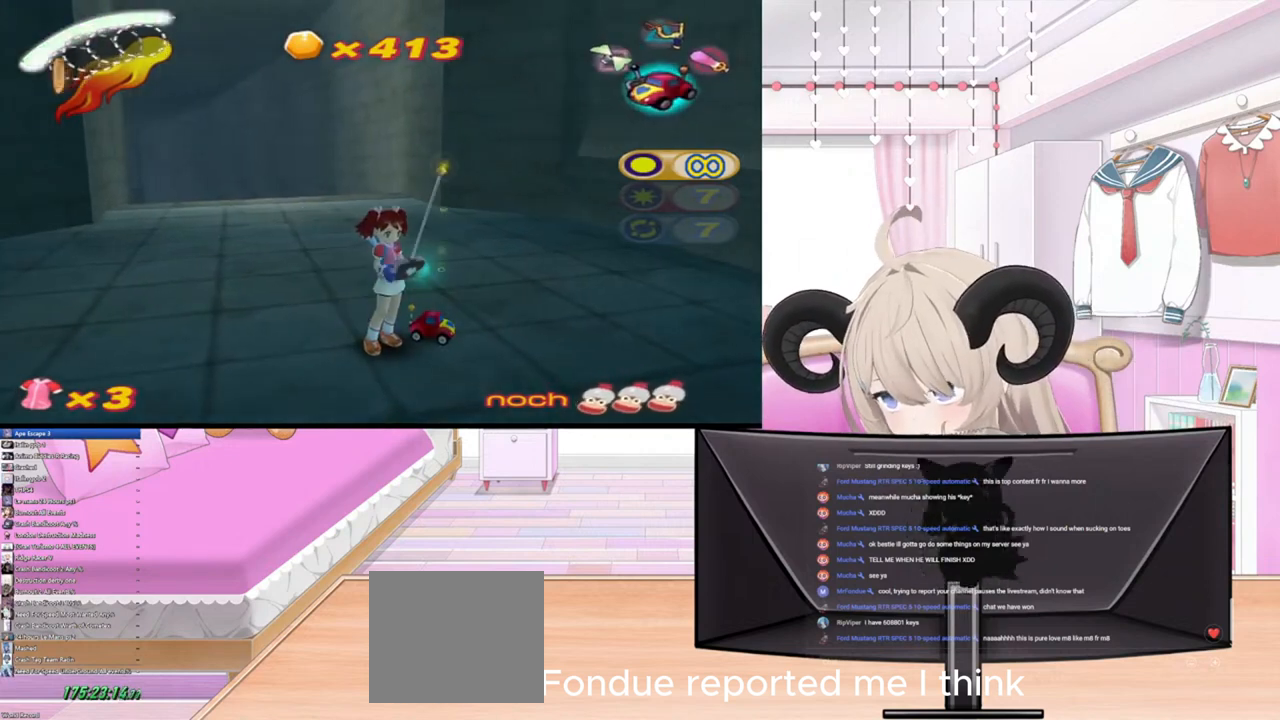
{"buttons": ["CROSS"], "left_stick": "center", "right_stick": "center", "events": [[67, "SQUARE", "down"], [167, "SQUARE", "up"], [467, "CROSS", "down"]]}
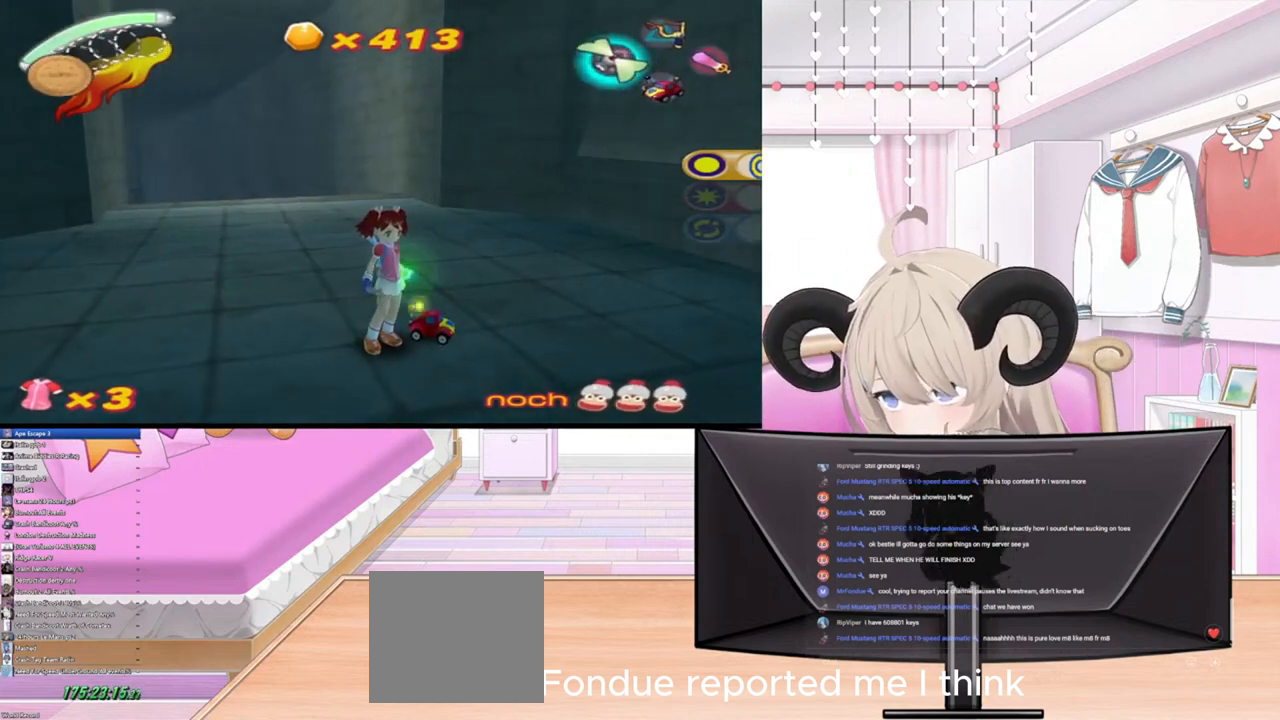
{"buttons": [], "left_stick": "center", "right_stick": "center", "events": [[100, "CROSS", "up"], [167, "CROSS", "down"], [267, "CROSS", "up"], [367, "CROSS", "down"], [467, "CROSS", "up"]]}
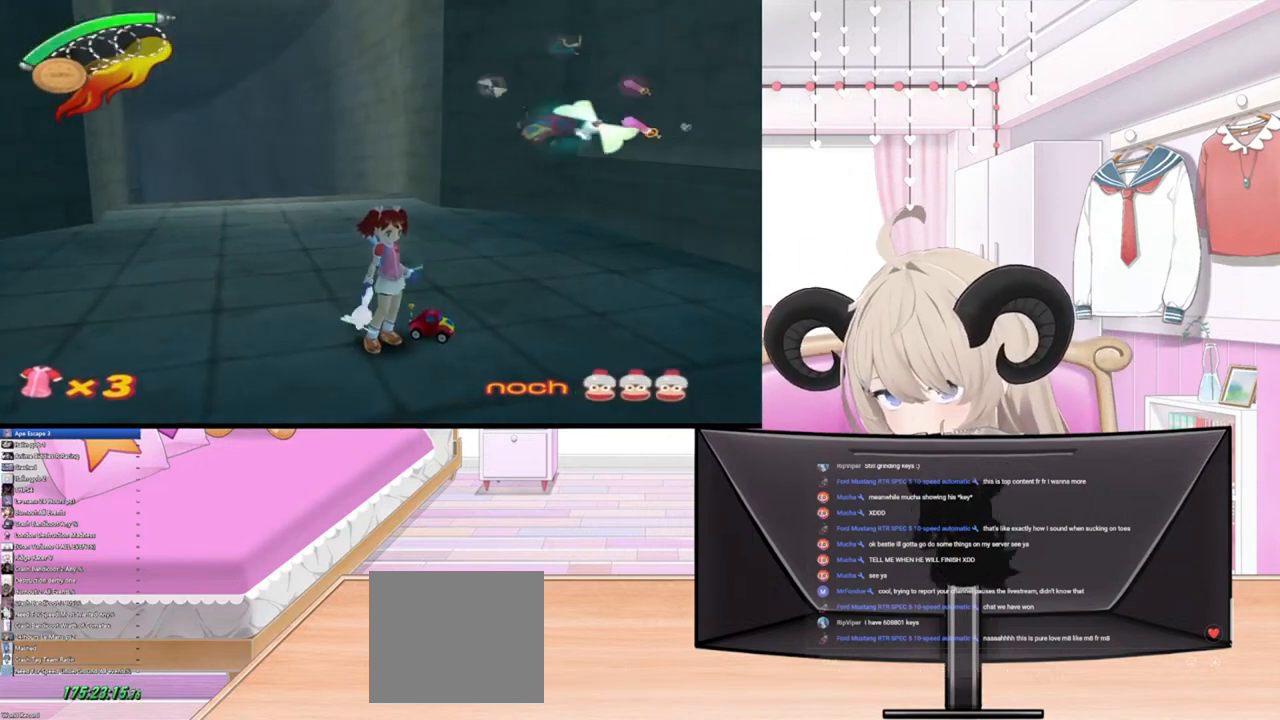
{"buttons": [], "left_stick": "center", "right_stick": "center", "events": [[200, "CROSS", "down"], [300, "CROSS", "up"]]}